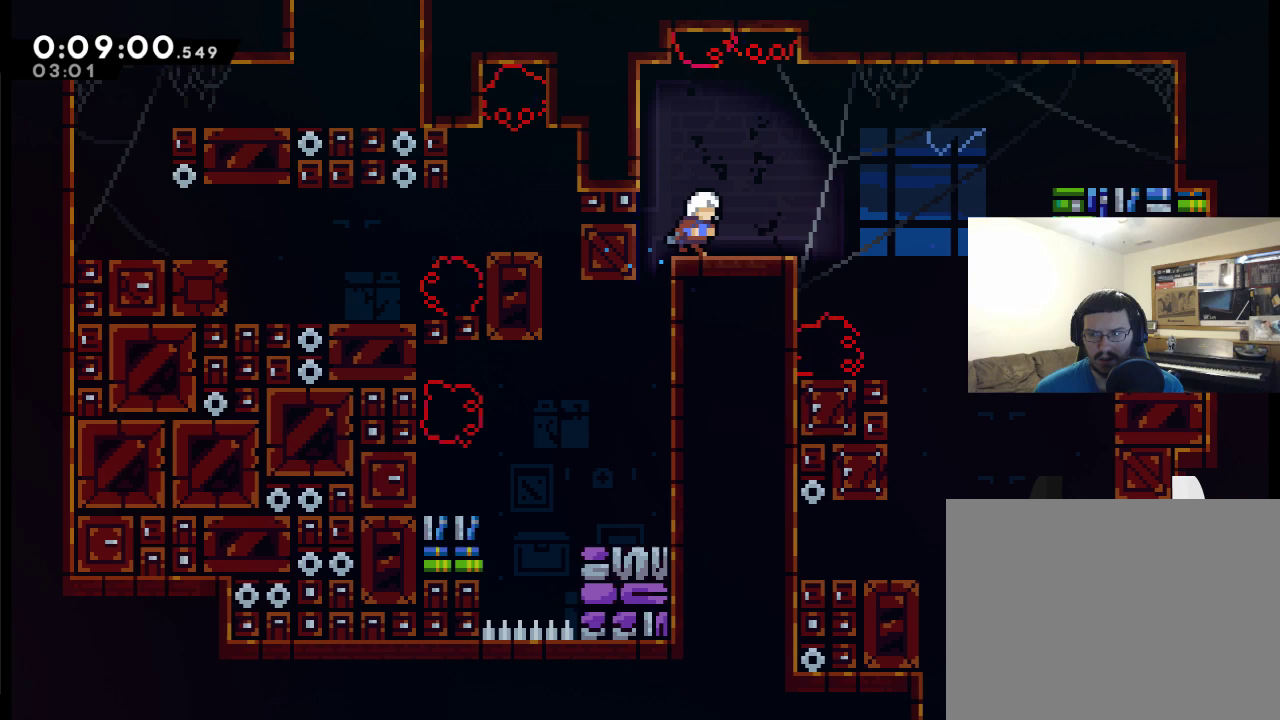
Gameplay with a controller (Xbox layout); each line is a JSON object with the inputs held at the frame after it. "events" lists button and stick changes between this image and that frame as [ms after this image, input, new state], when the widget could be followed in between.
{"buttons": ["DPAD_RIGHT"], "left_stick": "center", "right_stick": "center"}
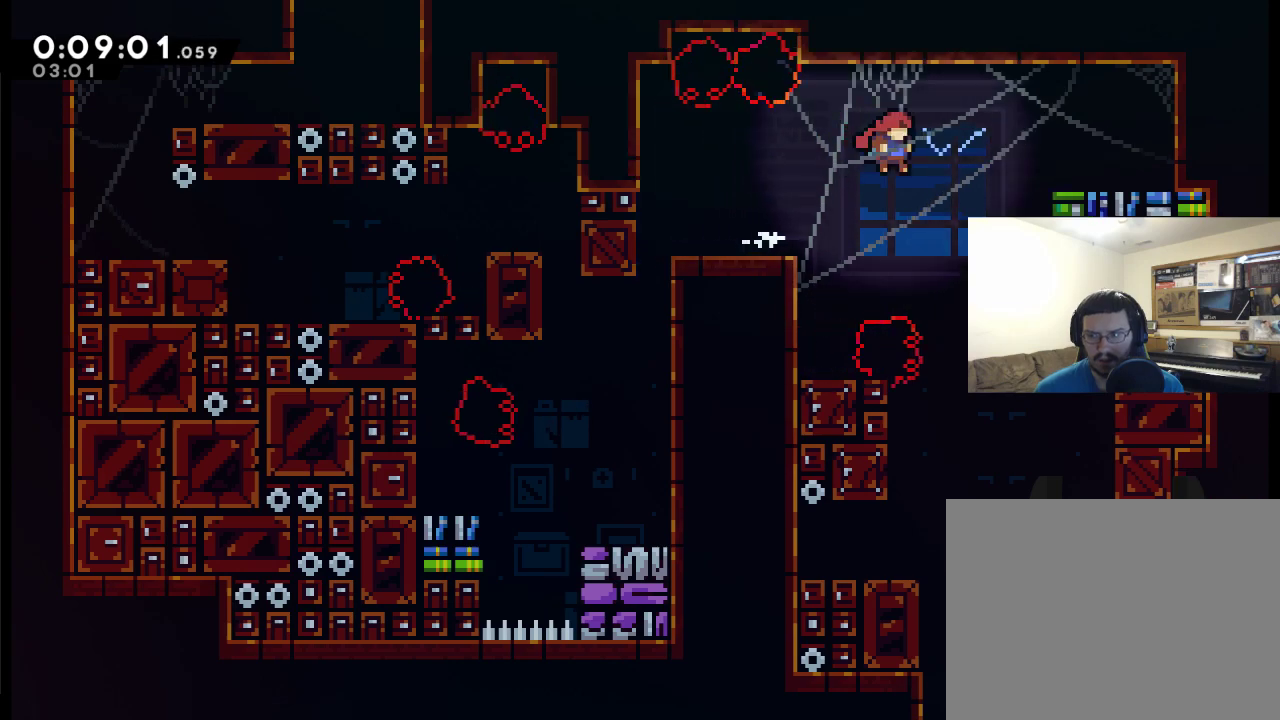
{"buttons": ["DPAD_DOWN"], "left_stick": "center", "right_stick": "center", "events": [[50, "DPAD_RIGHT", "up"], [200, "DPAD_RIGHT", "down"], [267, "DPAD_RIGHT", "up"], [500, "DPAD_DOWN", "down"]]}
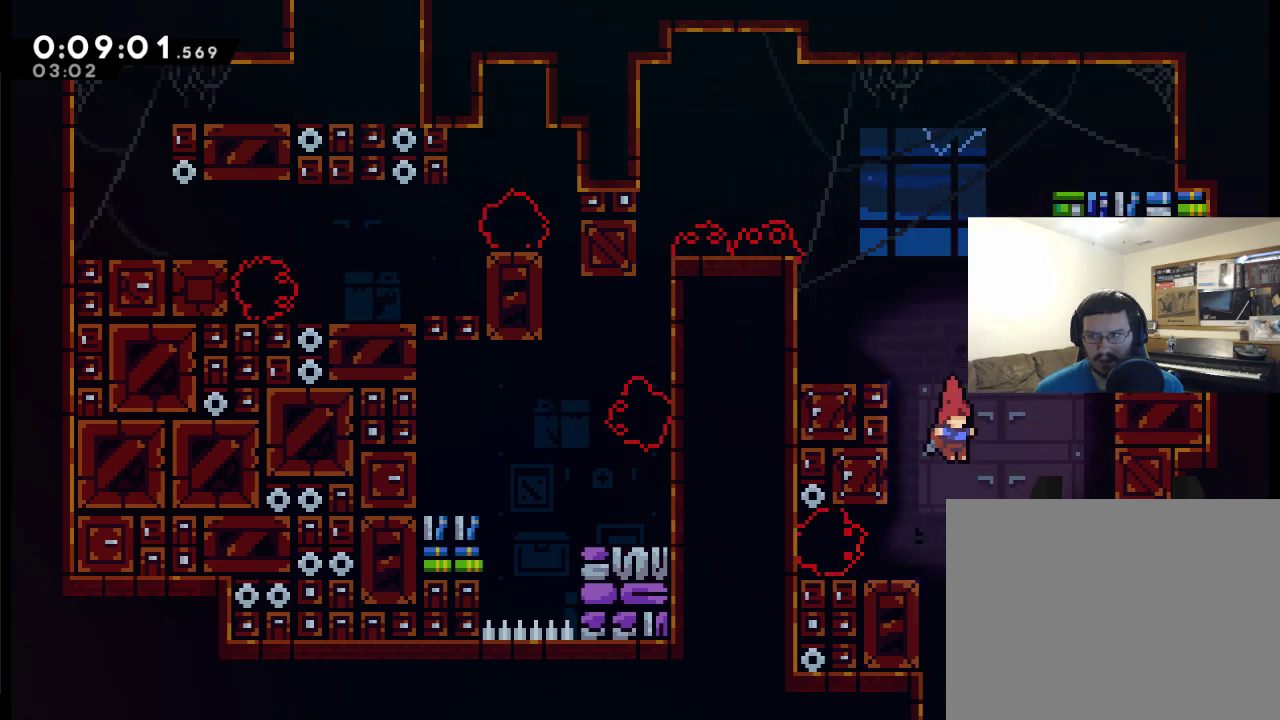
{"buttons": ["DPAD_DOWN"], "left_stick": "center", "right_stick": "center", "events": []}
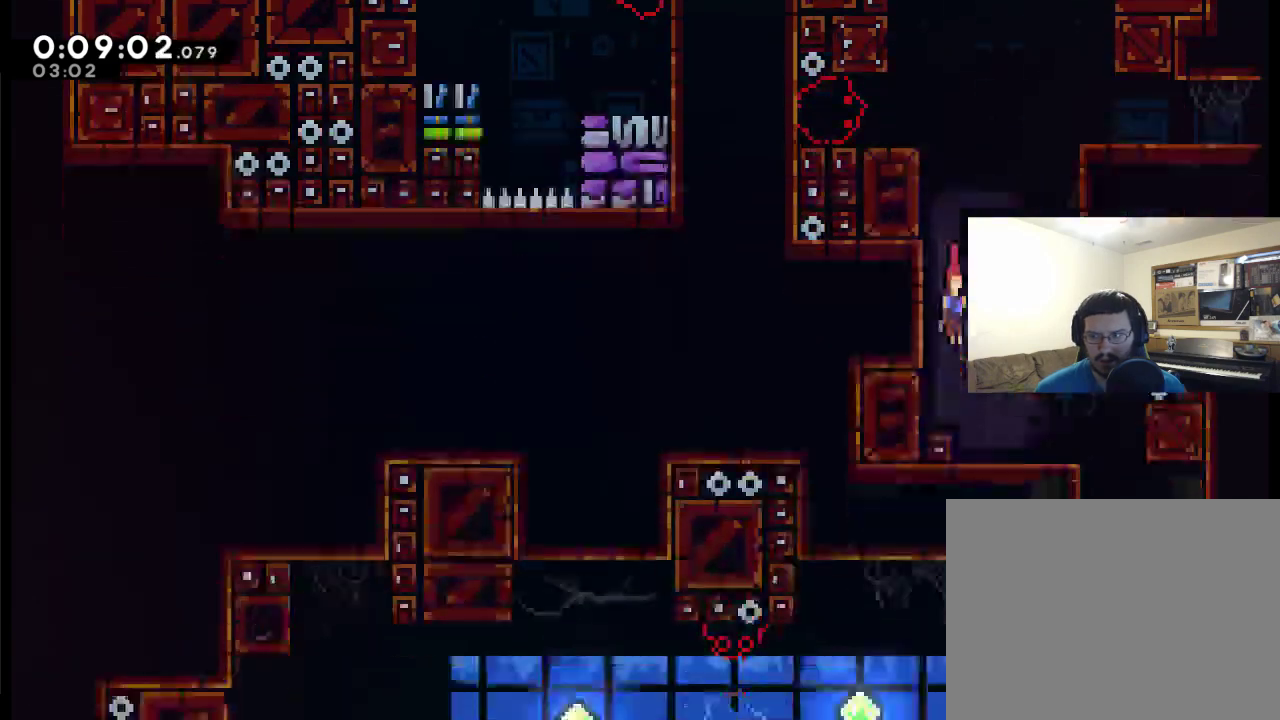
{"buttons": ["DPAD_RIGHT"], "left_stick": "center", "right_stick": "center", "events": [[433, "DPAD_RIGHT", "down"], [467, "DPAD_DOWN", "up"]]}
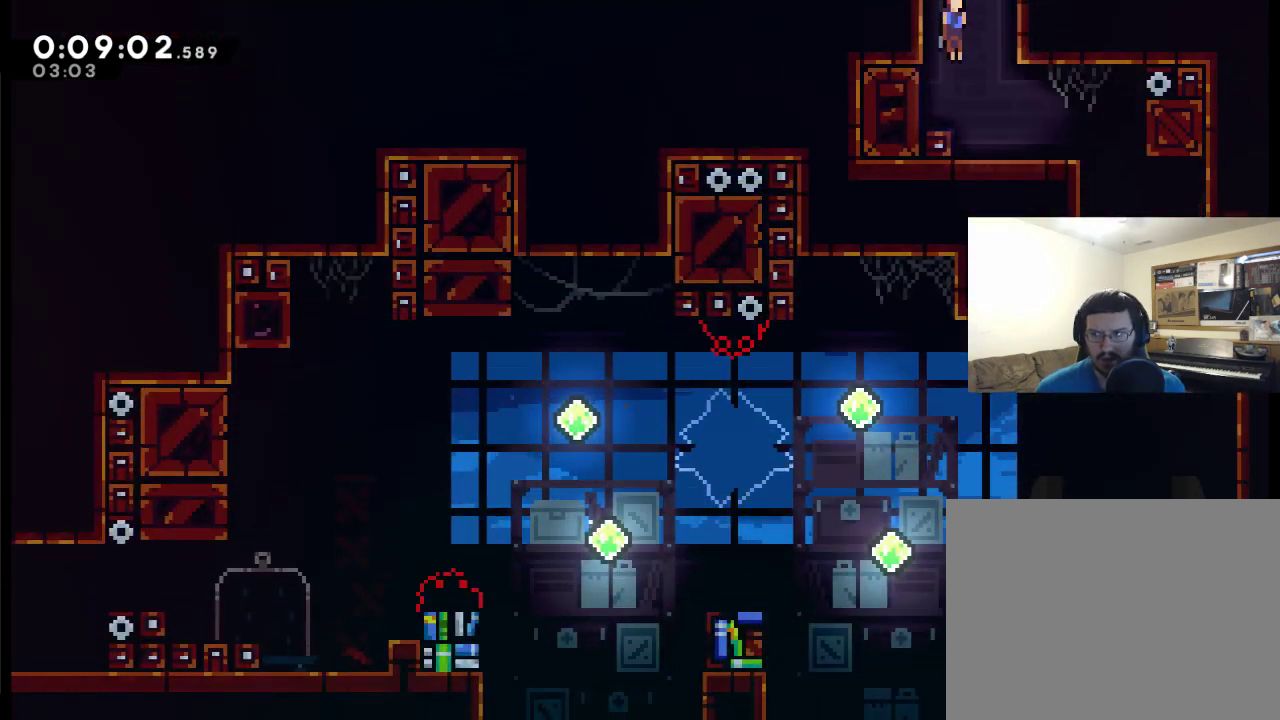
{"buttons": ["DPAD_RIGHT"], "left_stick": "center", "right_stick": "center", "events": []}
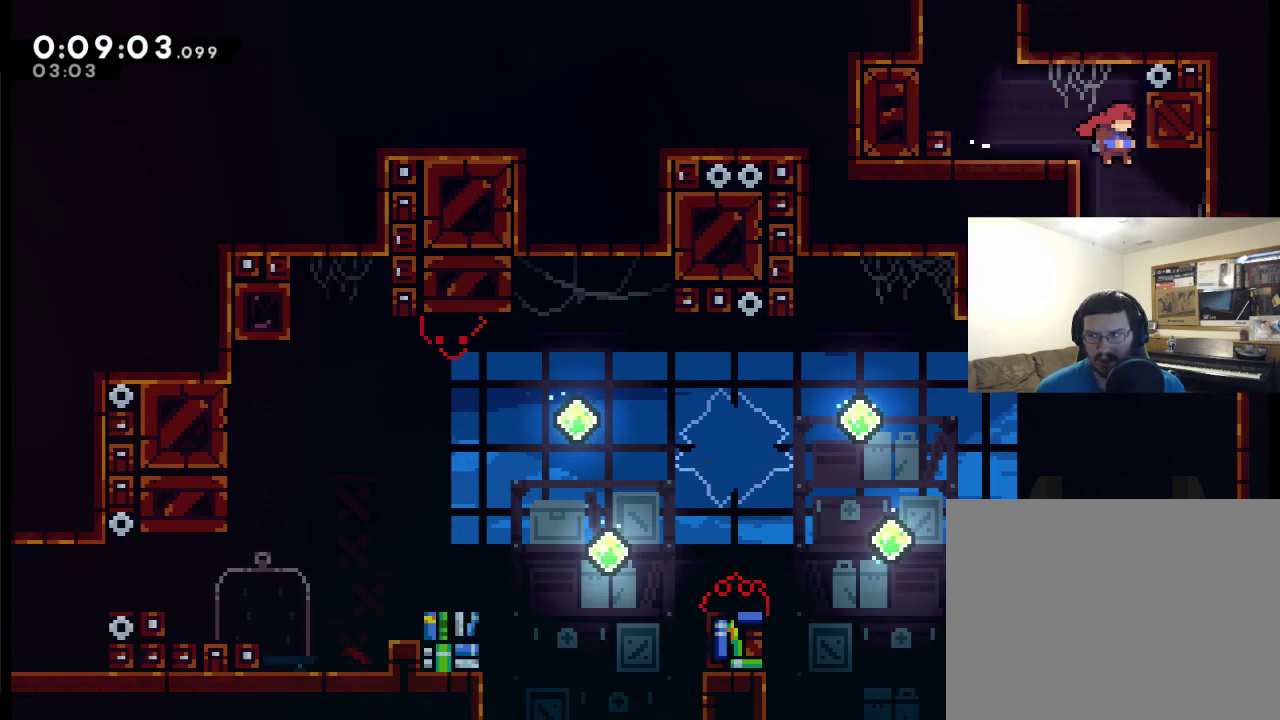
{"buttons": [], "left_stick": "center", "right_stick": "center", "events": [[167, "DPAD_RIGHT", "up"]]}
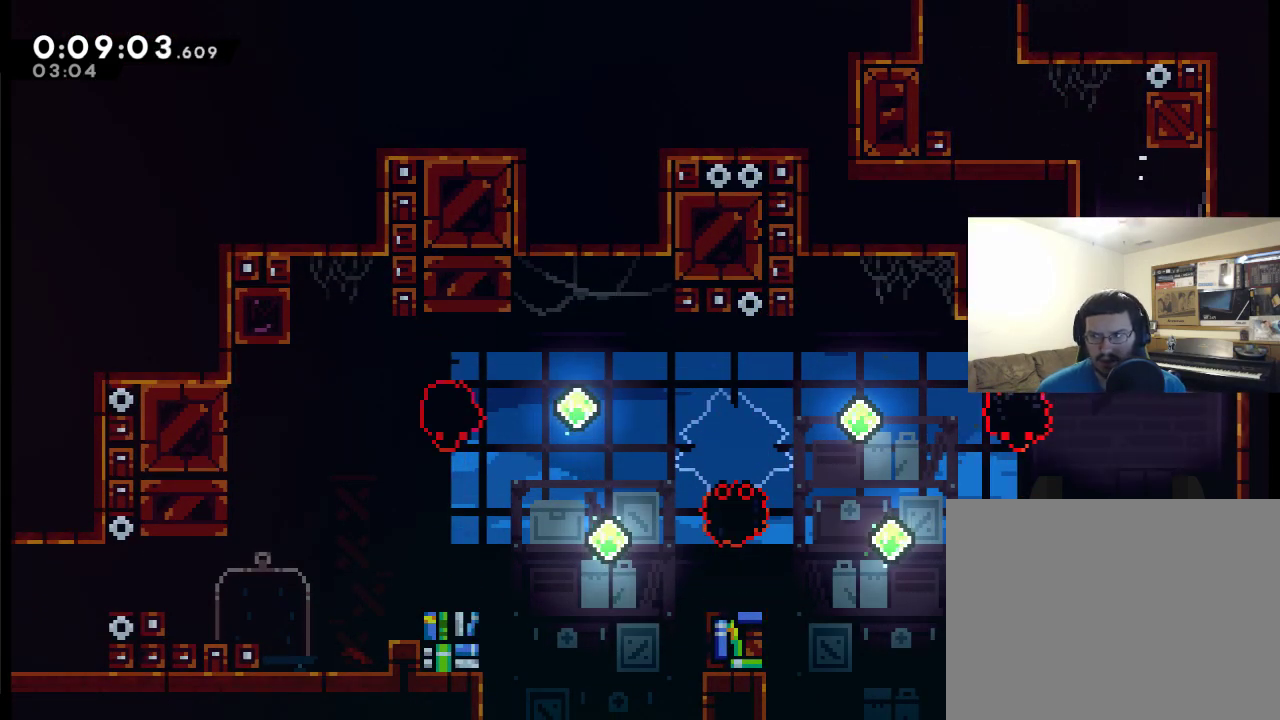
{"buttons": ["X", "DPAD_UP", "DPAD_LEFT"], "left_stick": "center", "right_stick": "center", "events": [[67, "DPAD_LEFT", "down"], [133, "X", "down"], [500, "DPAD_UP", "down"]]}
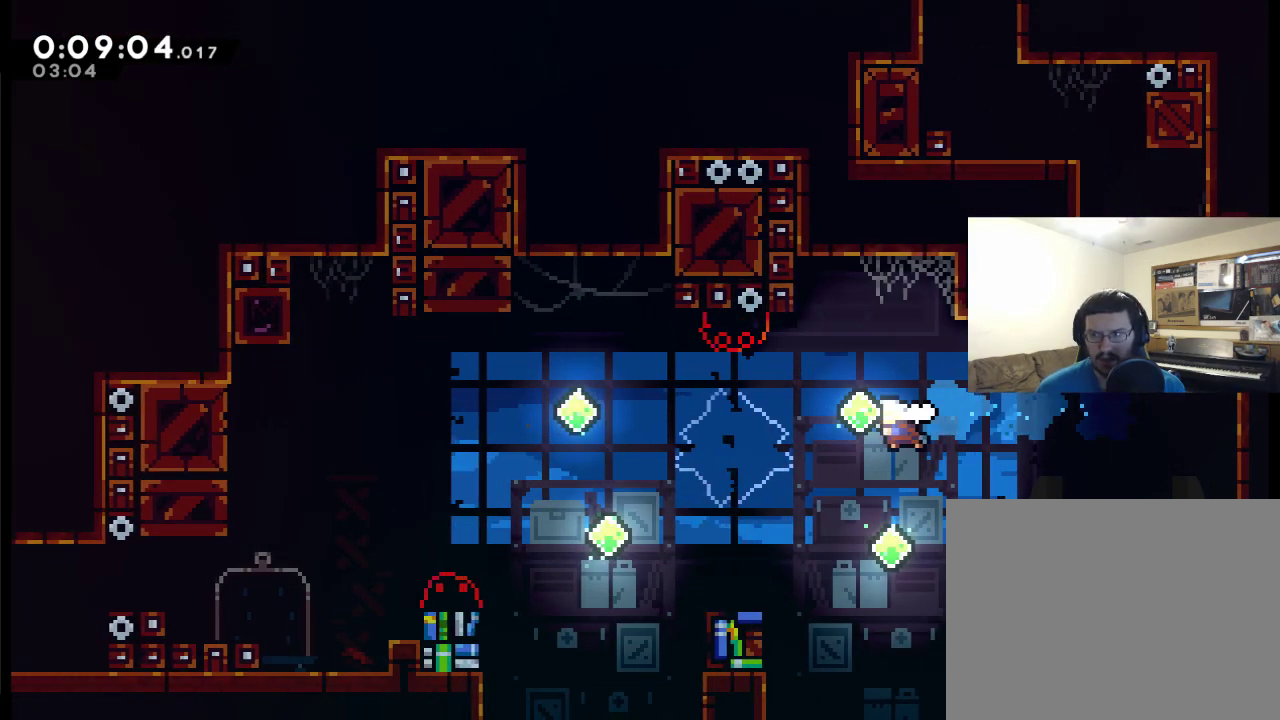
{"buttons": ["X", "DPAD_UP", "DPAD_LEFT"], "left_stick": "center", "right_stick": "center", "events": [[33, "DPAD_LEFT", "up"], [33, "X", "up"], [200, "X", "down"], [433, "DPAD_LEFT", "down"]]}
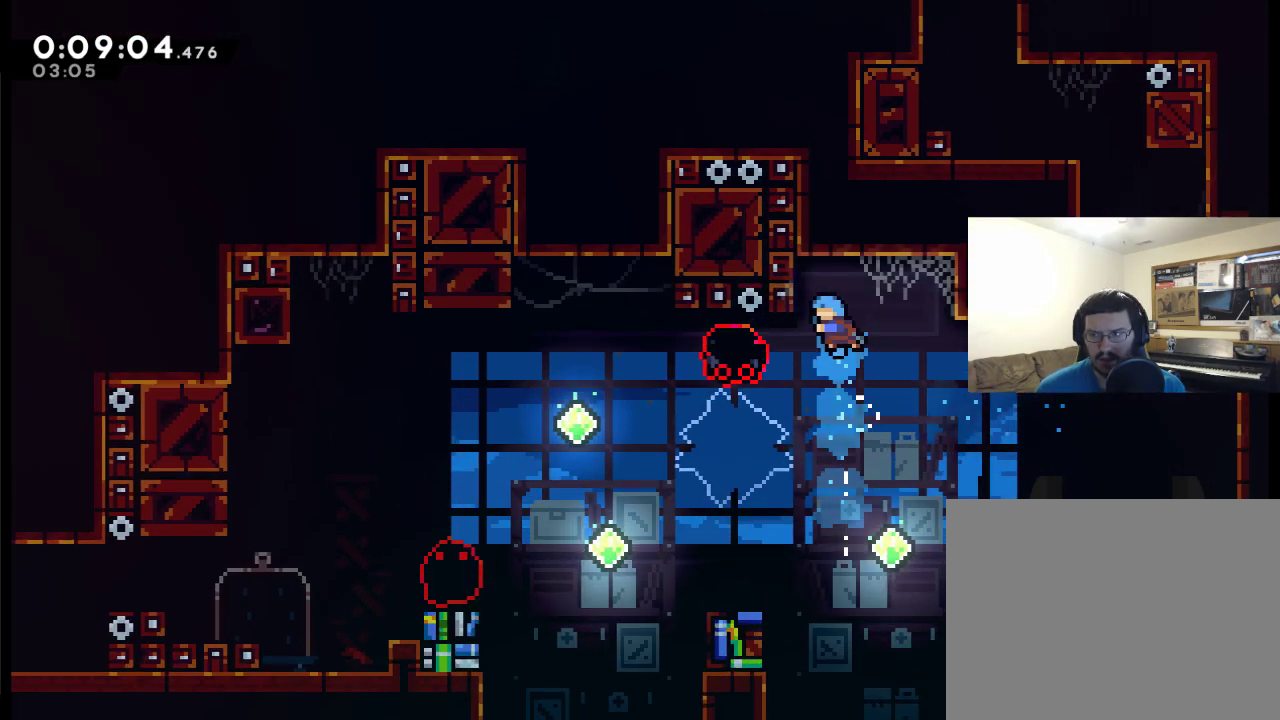
{"buttons": ["DPAD_UP", "DPAD_LEFT"], "left_stick": "center", "right_stick": "center", "events": [[167, "X", "up"]]}
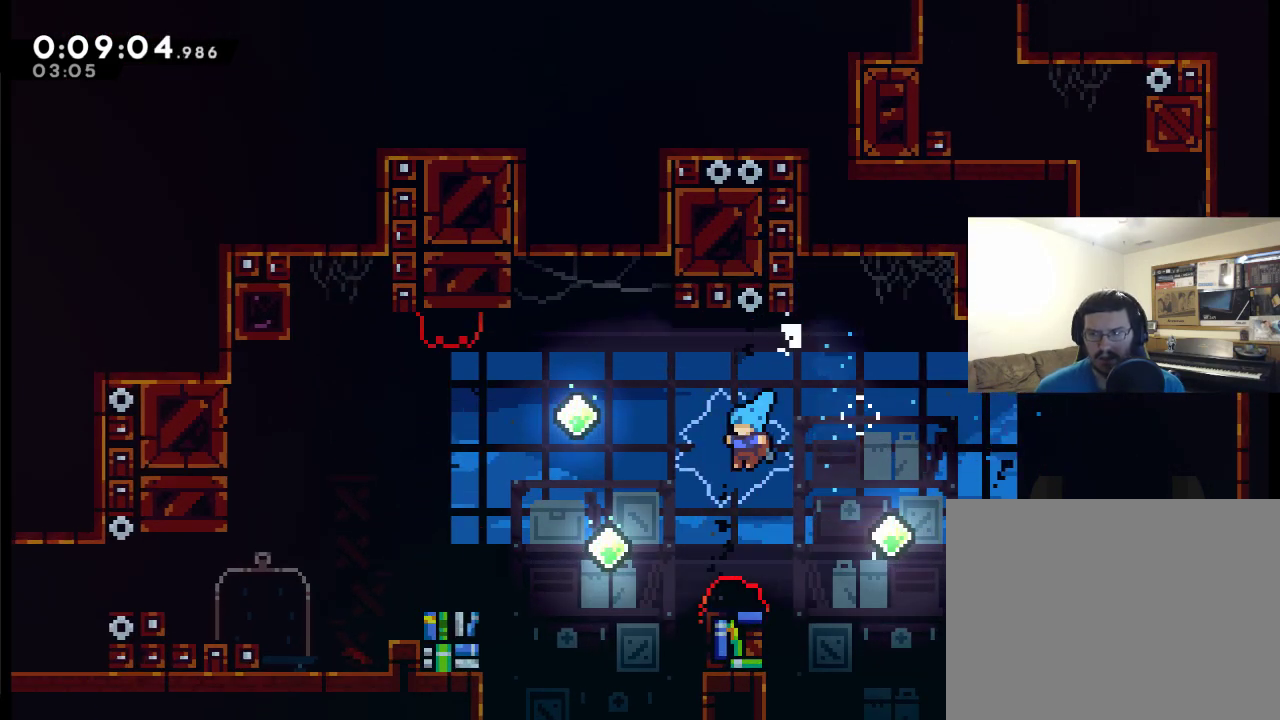
{"buttons": ["X", "DPAD_UP"], "left_stick": "center", "right_stick": "center", "events": [[300, "X", "down"], [333, "DPAD_LEFT", "up"]]}
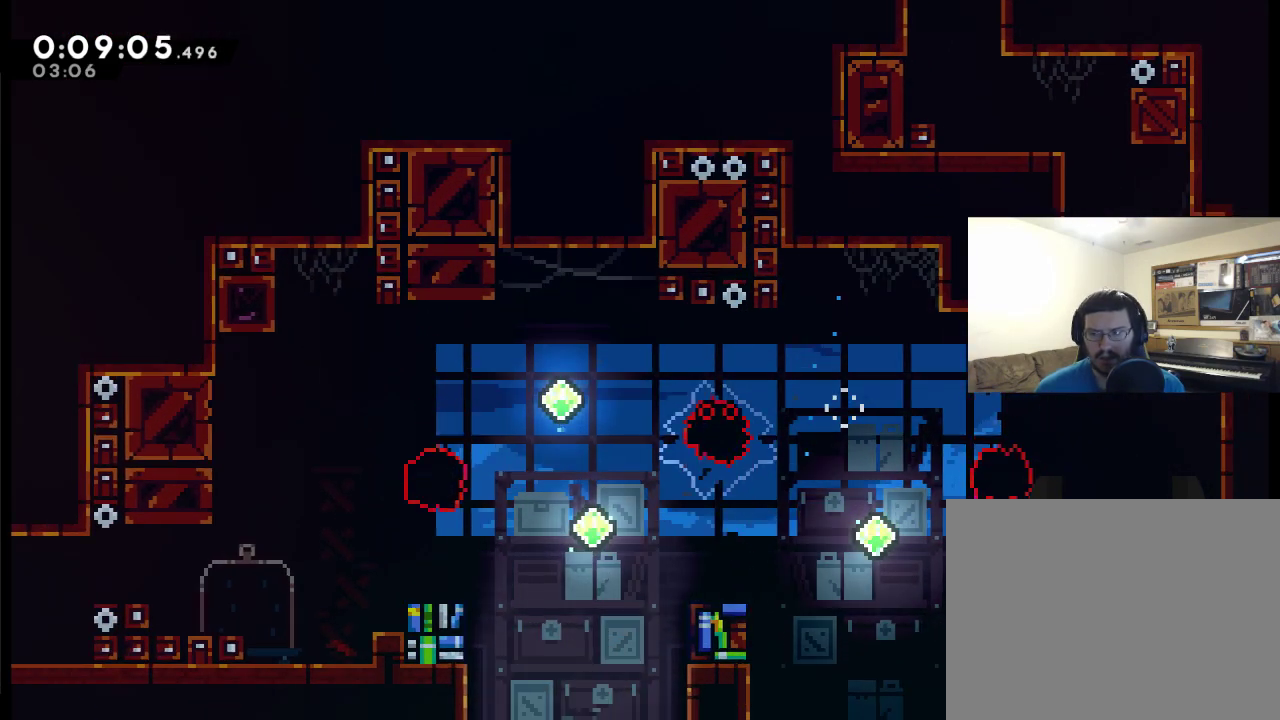
{"buttons": ["A"], "left_stick": "center", "right_stick": "center", "events": [[133, "DPAD_RIGHT", "down"], [133, "X", "up"], [200, "X", "down"], [300, "X", "up"], [333, "DPAD_RIGHT", "up"], [350, "DPAD_UP", "up"], [400, "X", "down"], [467, "X", "up"], [500, "A", "down"]]}
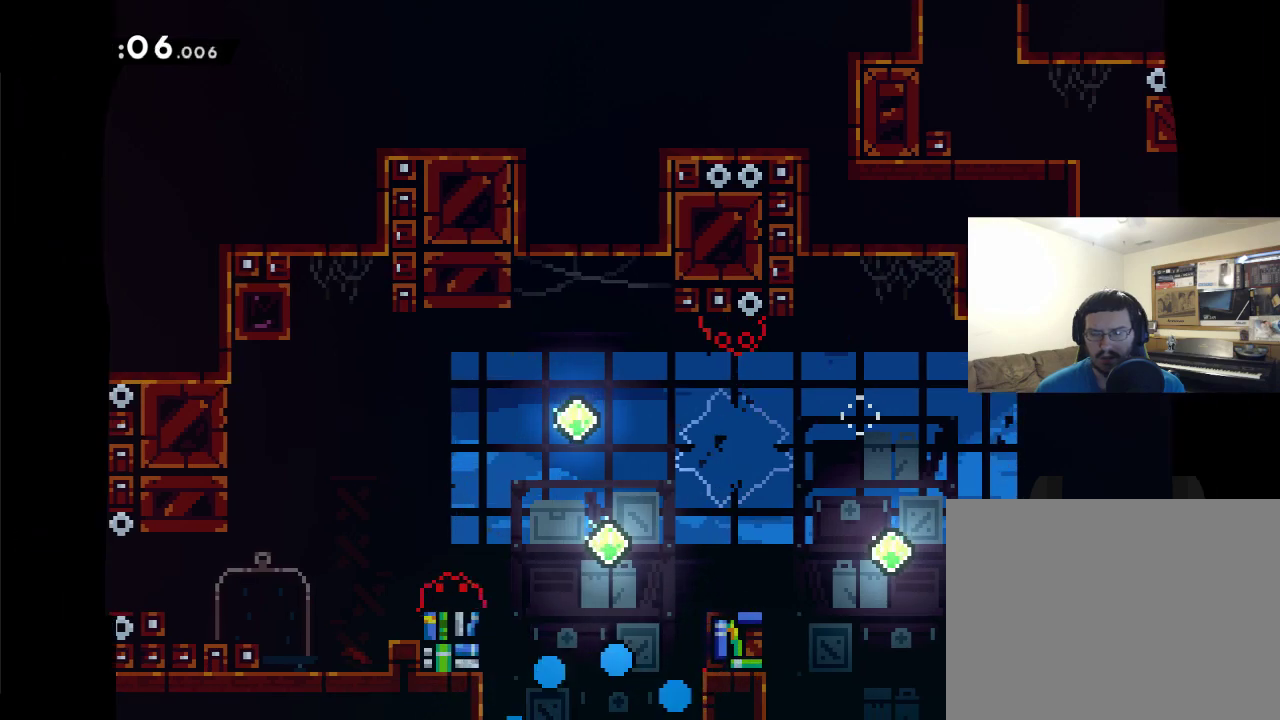
{"buttons": ["DPAD_RIGHT"], "left_stick": "center", "right_stick": "center", "events": [[67, "DPAD_DOWN", "down"], [67, "DPAD_LEFT", "down"], [133, "A", "up"], [133, "DPAD_DOWN", "up"], [183, "DPAD_LEFT", "up"], [233, "A", "down"], [300, "A", "up"], [367, "A", "down"], [467, "DPAD_RIGHT", "down"], [500, "A", "up"]]}
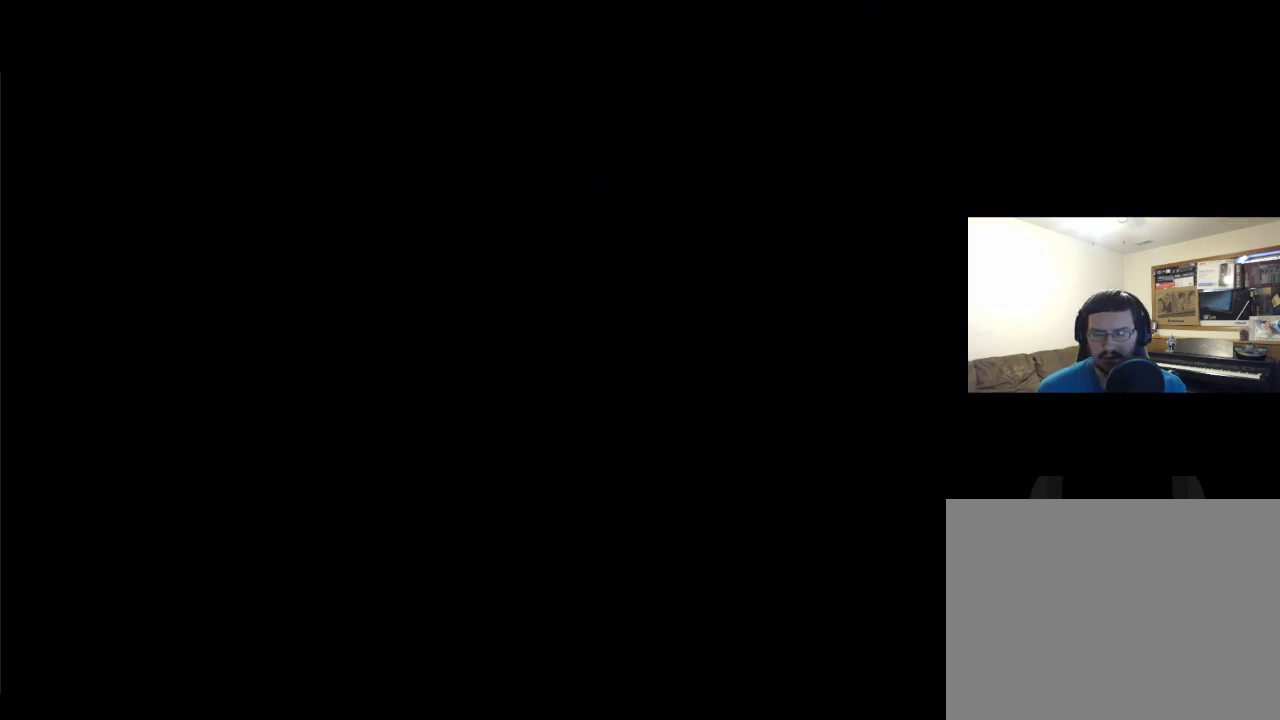
{"buttons": ["DPAD_RIGHT"], "left_stick": "center", "right_stick": "center", "events": [[83, "DPAD_RIGHT", "up"], [200, "DPAD_RIGHT", "down"]]}
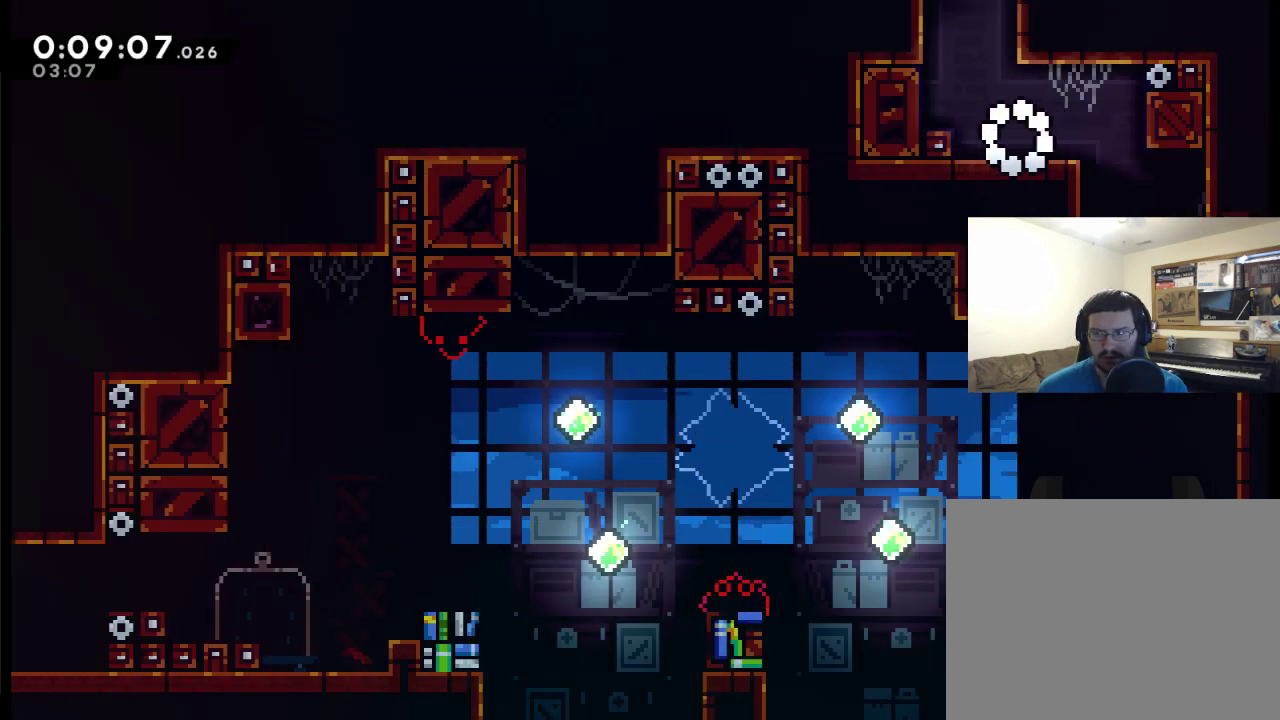
{"buttons": [], "left_stick": "center", "right_stick": "center", "events": [[233, "A", "down"], [300, "A", "up"], [383, "DPAD_RIGHT", "up"]]}
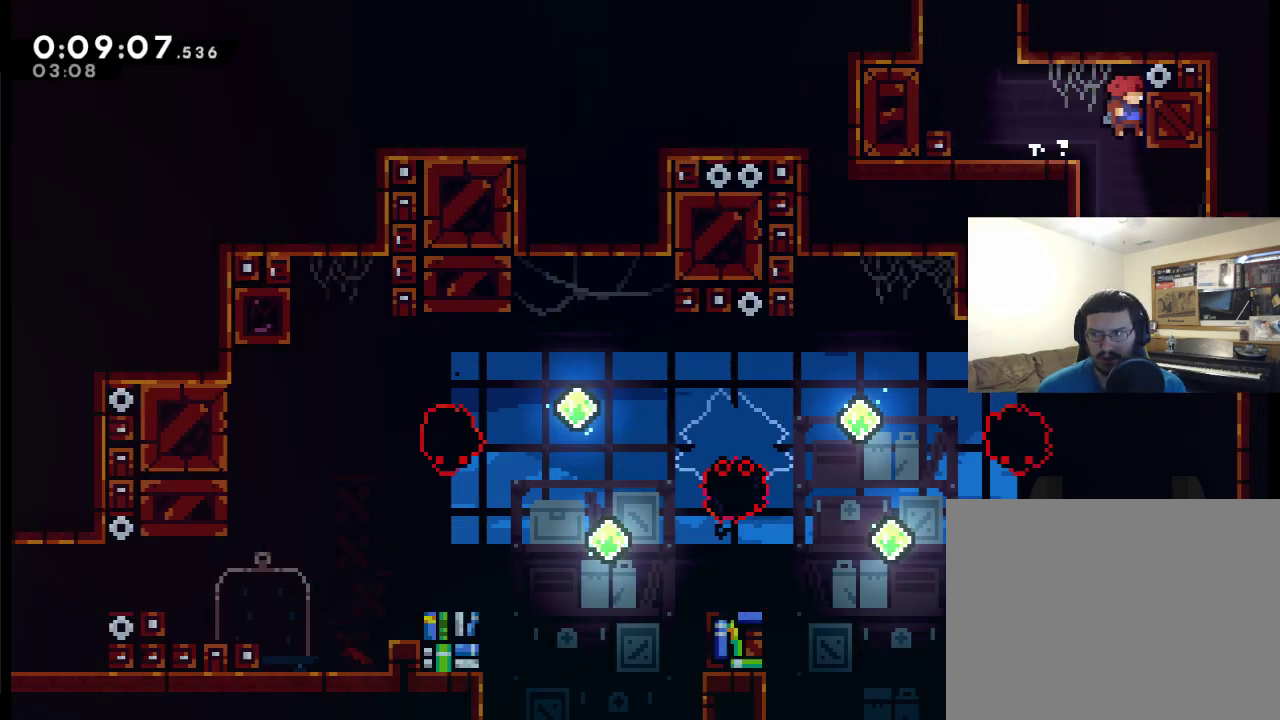
{"buttons": ["X", "DPAD_LEFT"], "left_stick": "center", "right_stick": "center", "events": [[300, "DPAD_LEFT", "down"], [500, "X", "down"]]}
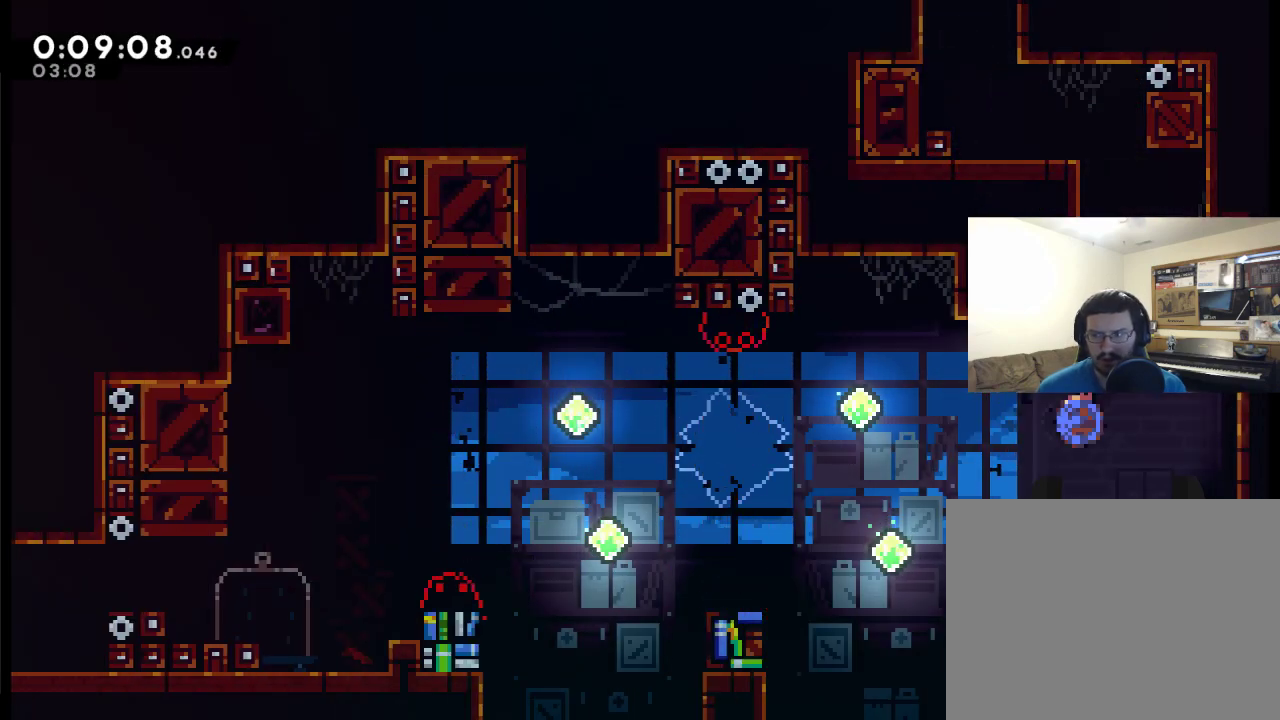
{"buttons": ["DPAD_UP", "DPAD_RIGHT"], "left_stick": "center", "right_stick": "center", "events": [[333, "X", "up"], [367, "DPAD_LEFT", "up"], [433, "DPAD_RIGHT", "down"], [433, "DPAD_UP", "down"]]}
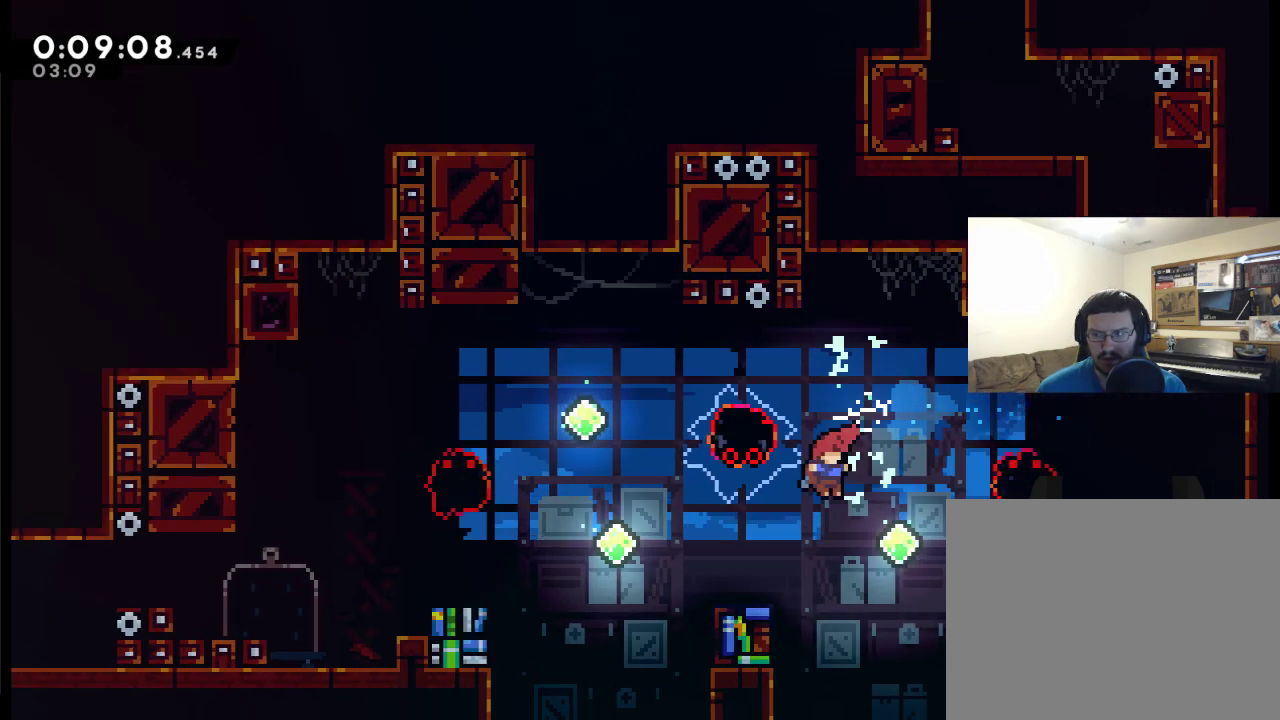
{"buttons": ["DPAD_UP", "DPAD_LEFT"], "left_stick": "center", "right_stick": "center", "events": [[17, "DPAD_RIGHT", "up"], [167, "X", "down"], [417, "DPAD_LEFT", "down"], [467, "X", "up"]]}
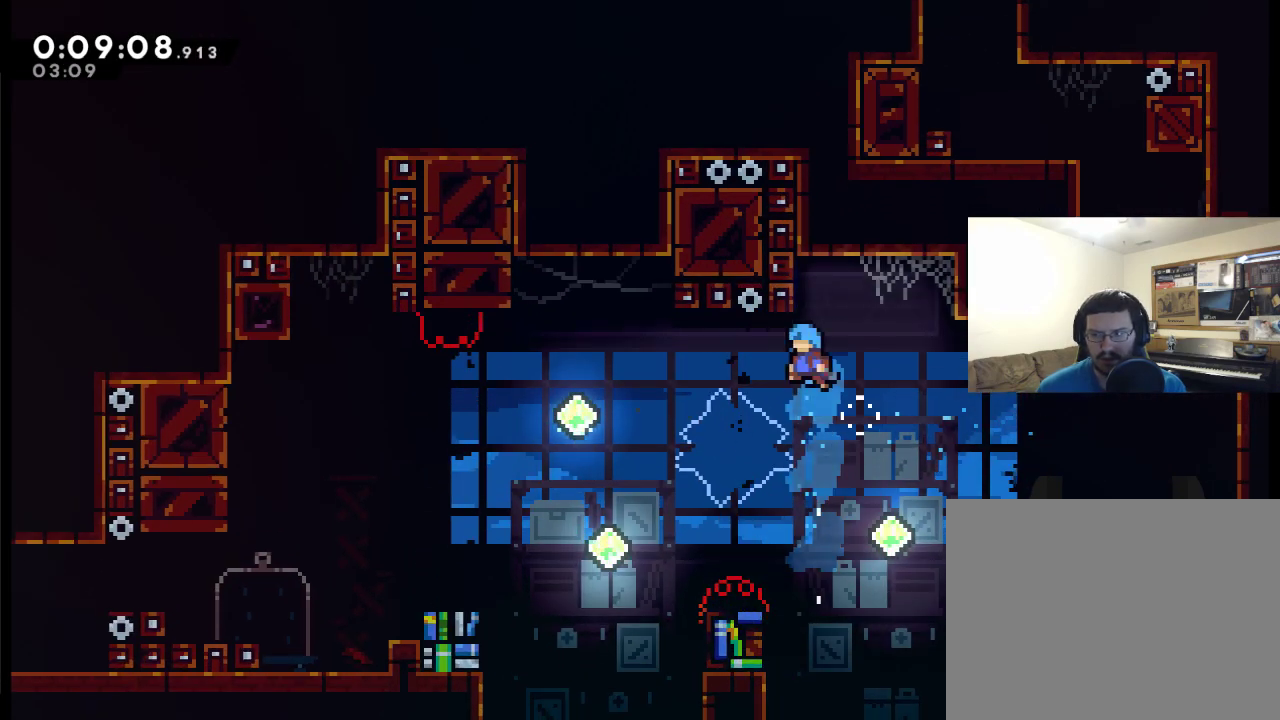
{"buttons": ["DPAD_UP", "DPAD_LEFT"], "left_stick": "center", "right_stick": "center", "events": [[133, "DPAD_UP", "up"], [500, "DPAD_UP", "down"]]}
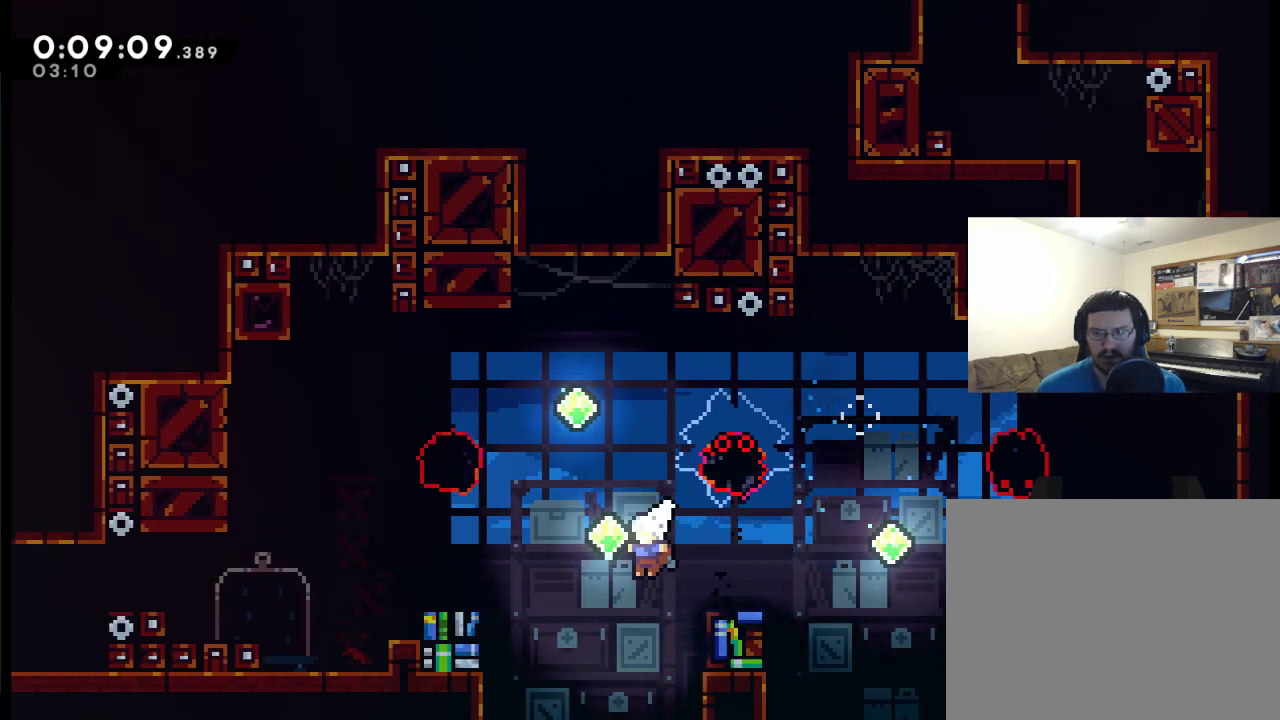
{"buttons": ["X", "DPAD_UP"], "left_stick": "center", "right_stick": "center", "events": [[100, "DPAD_LEFT", "up"], [100, "X", "down"]]}
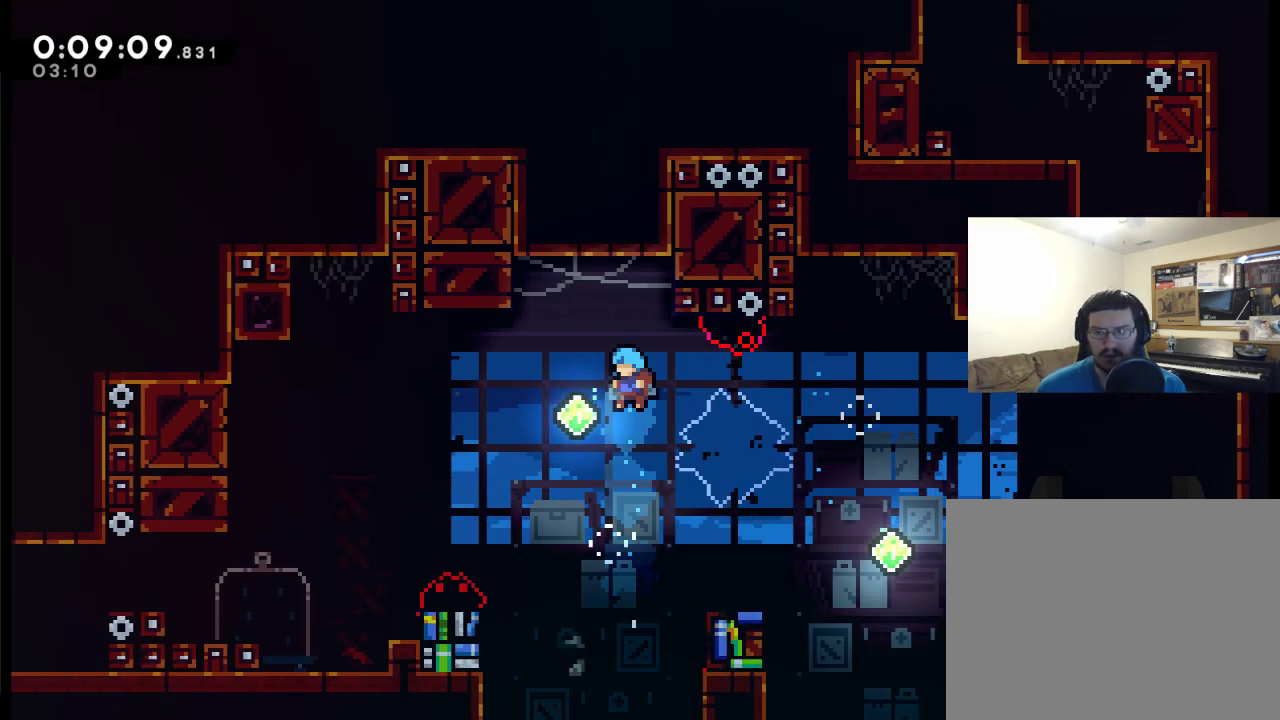
{"buttons": ["X", "DPAD_LEFT"], "left_stick": "center", "right_stick": "center", "events": [[33, "X", "up"], [67, "DPAD_UP", "up"], [333, "DPAD_LEFT", "down"], [433, "X", "down"]]}
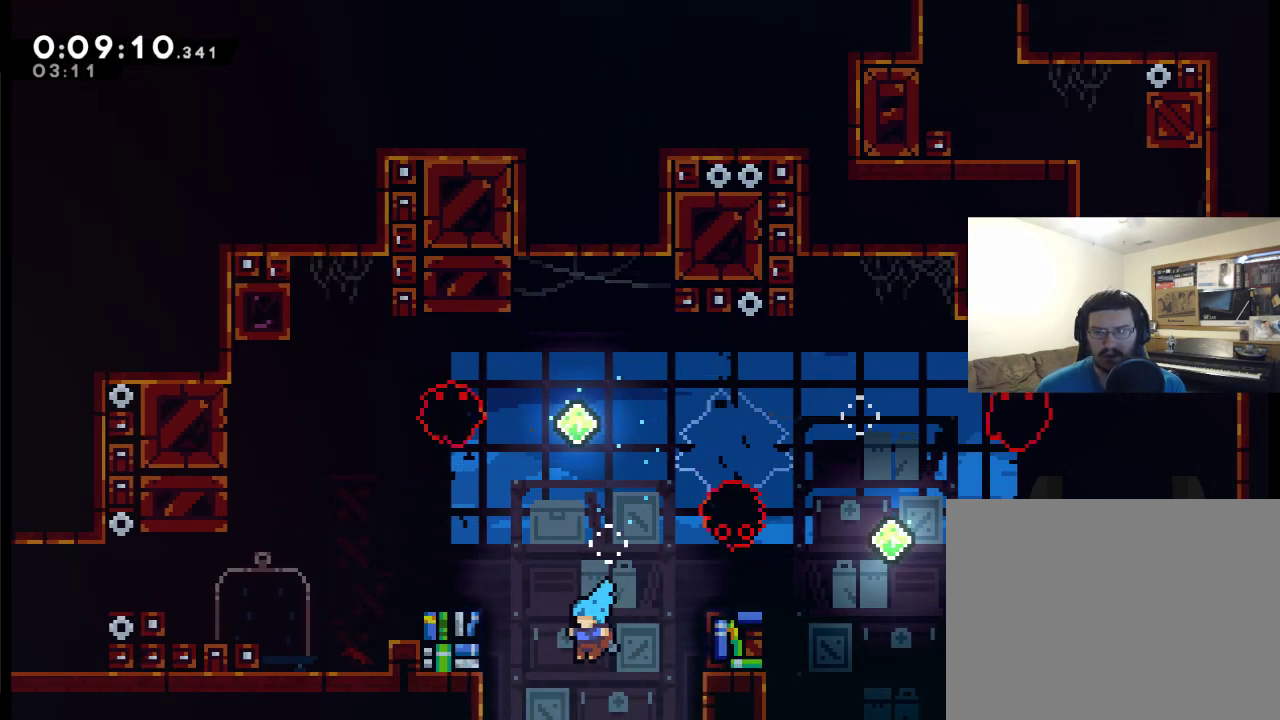
{"buttons": ["R2", "DPAD_UP", "DPAD_LEFT"], "left_stick": "center", "right_stick": "center", "events": [[33, "DPAD_UP", "down"], [267, "R2", "down"], [333, "X", "up"]]}
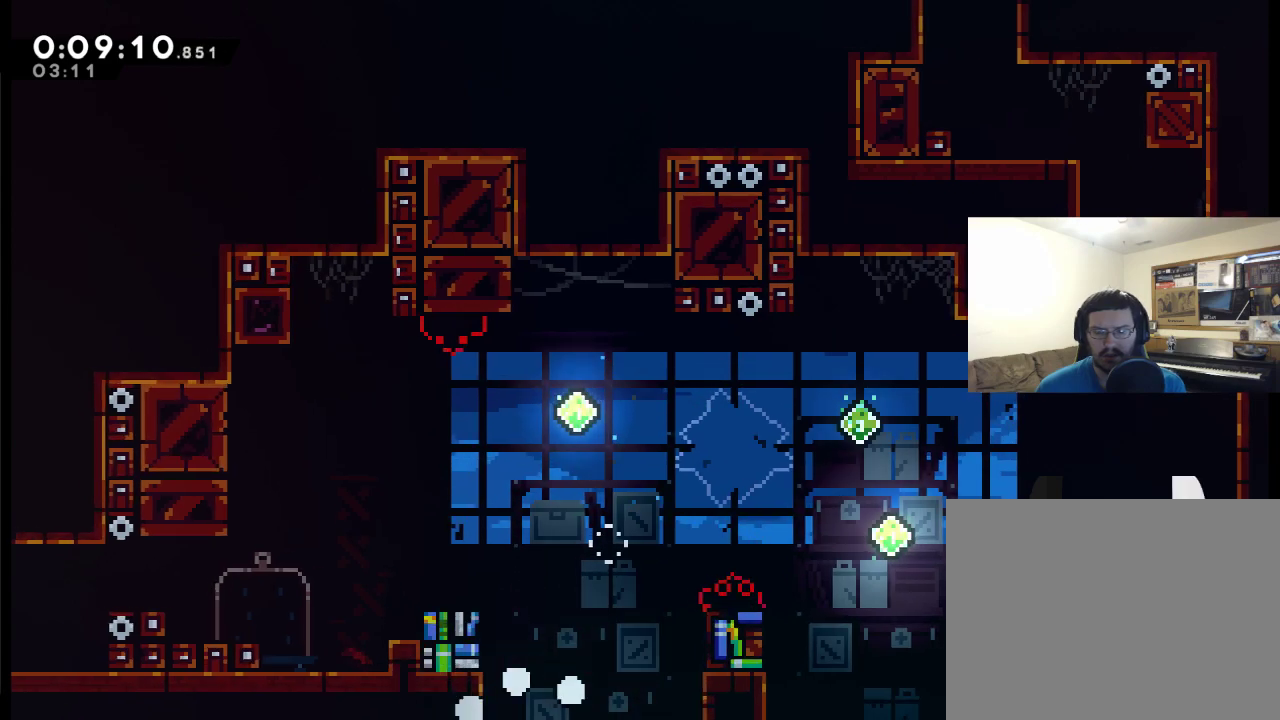
{"buttons": ["A"], "left_stick": "center", "right_stick": "center", "events": [[33, "DPAD_LEFT", "up"], [67, "A", "down"], [67, "DPAD_UP", "up"], [133, "R2", "up"], [300, "DPAD_LEFT", "down"], [367, "A", "up"], [433, "A", "down"], [467, "DPAD_LEFT", "up"]]}
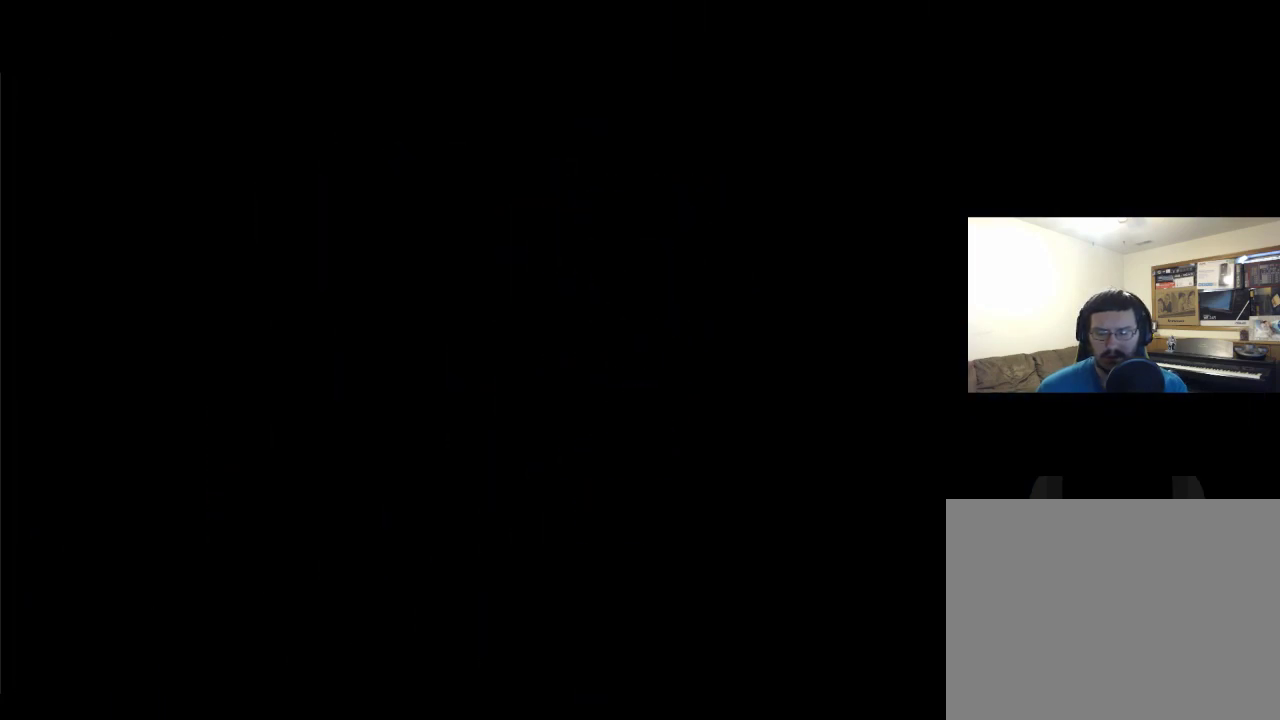
{"buttons": ["DPAD_RIGHT"], "left_stick": "center", "right_stick": "center", "events": [[33, "A", "up"], [33, "DPAD_LEFT", "down"], [83, "DPAD_LEFT", "up"], [233, "DPAD_RIGHT", "down"]]}
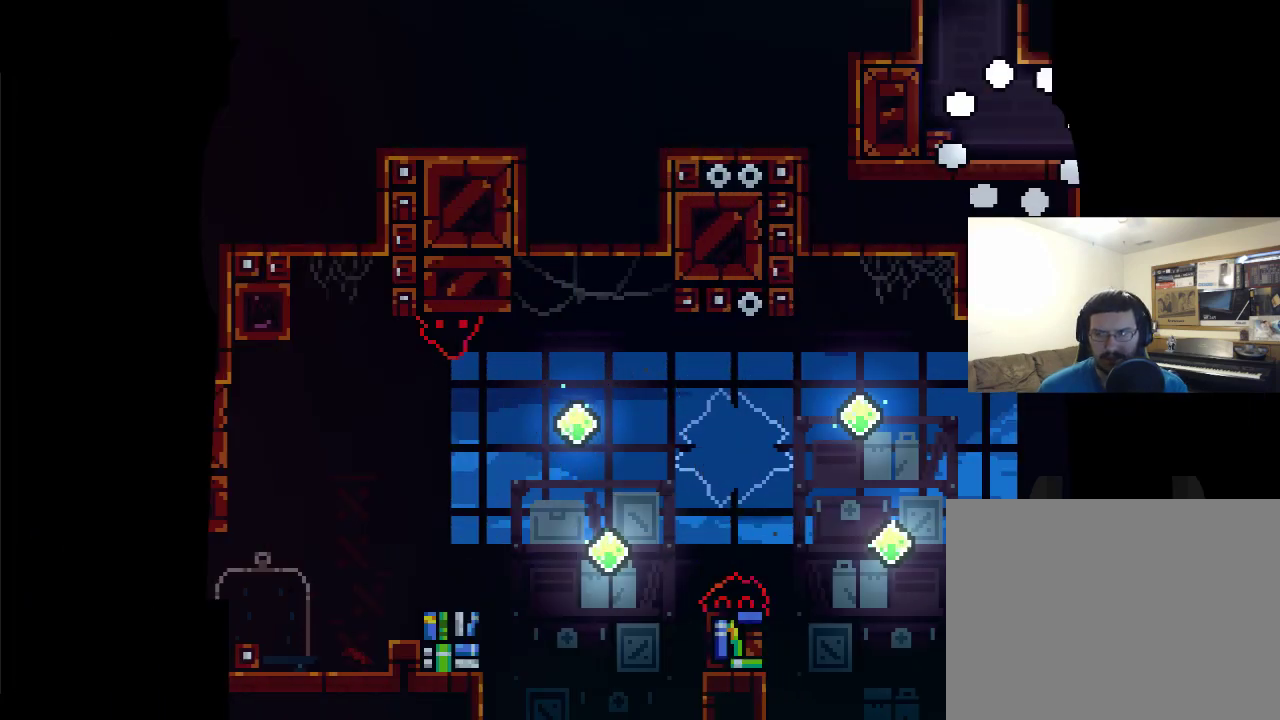
{"buttons": ["DPAD_RIGHT"], "left_stick": "center", "right_stick": "center", "events": [[367, "A", "down"], [467, "A", "up"]]}
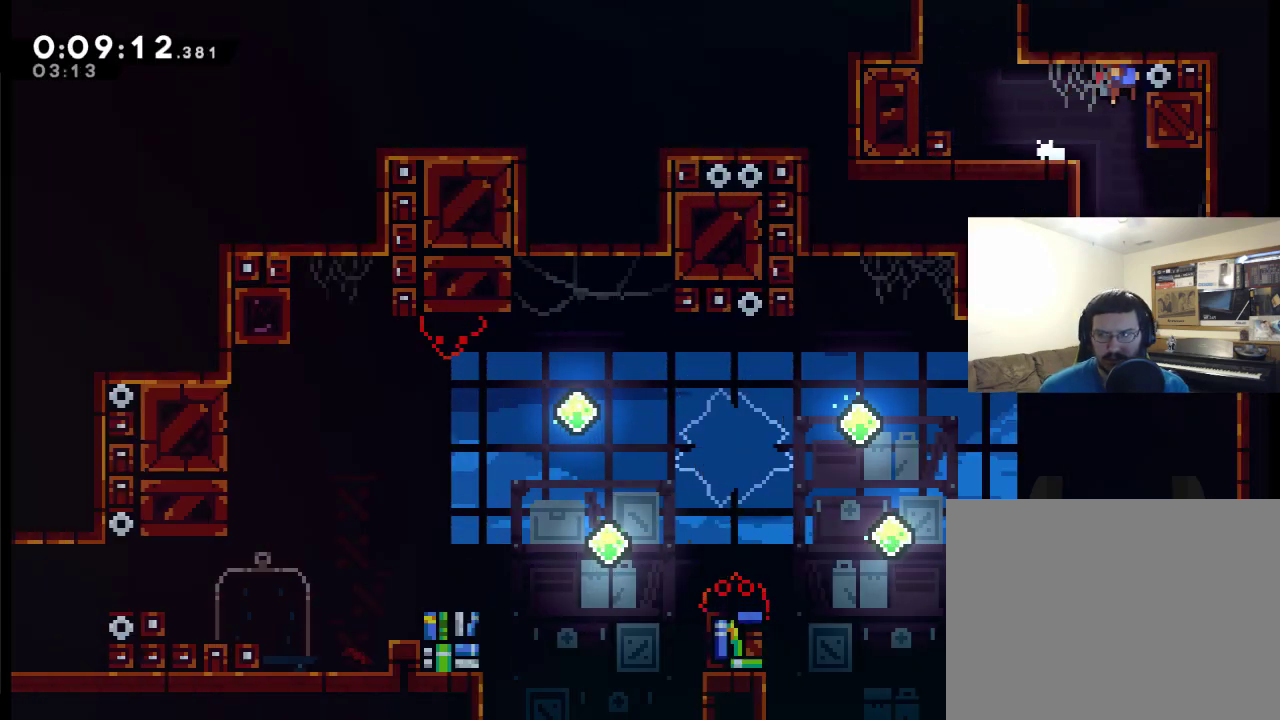
{"buttons": ["DPAD_LEFT"], "left_stick": "center", "right_stick": "center", "events": [[67, "DPAD_RIGHT", "up"], [417, "DPAD_LEFT", "down"]]}
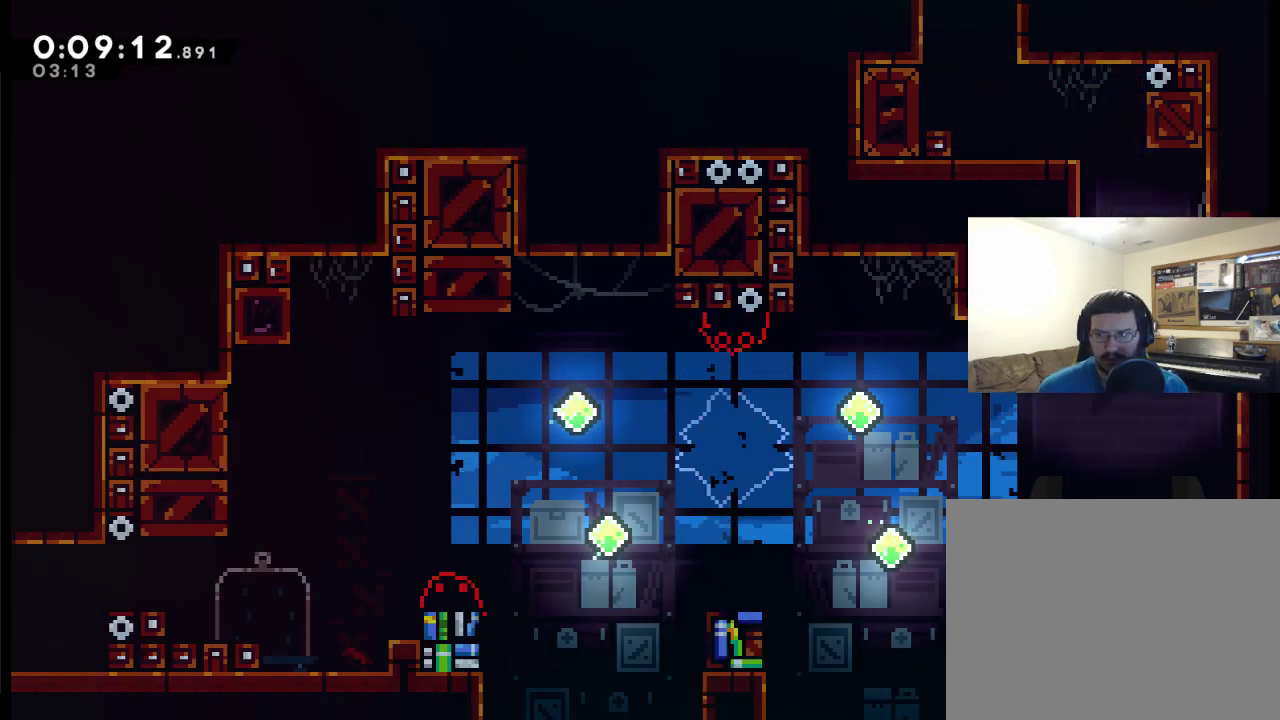
{"buttons": [], "left_stick": "center", "right_stick": "center", "events": [[133, "X", "down"], [450, "DPAD_LEFT", "up"], [500, "X", "up"]]}
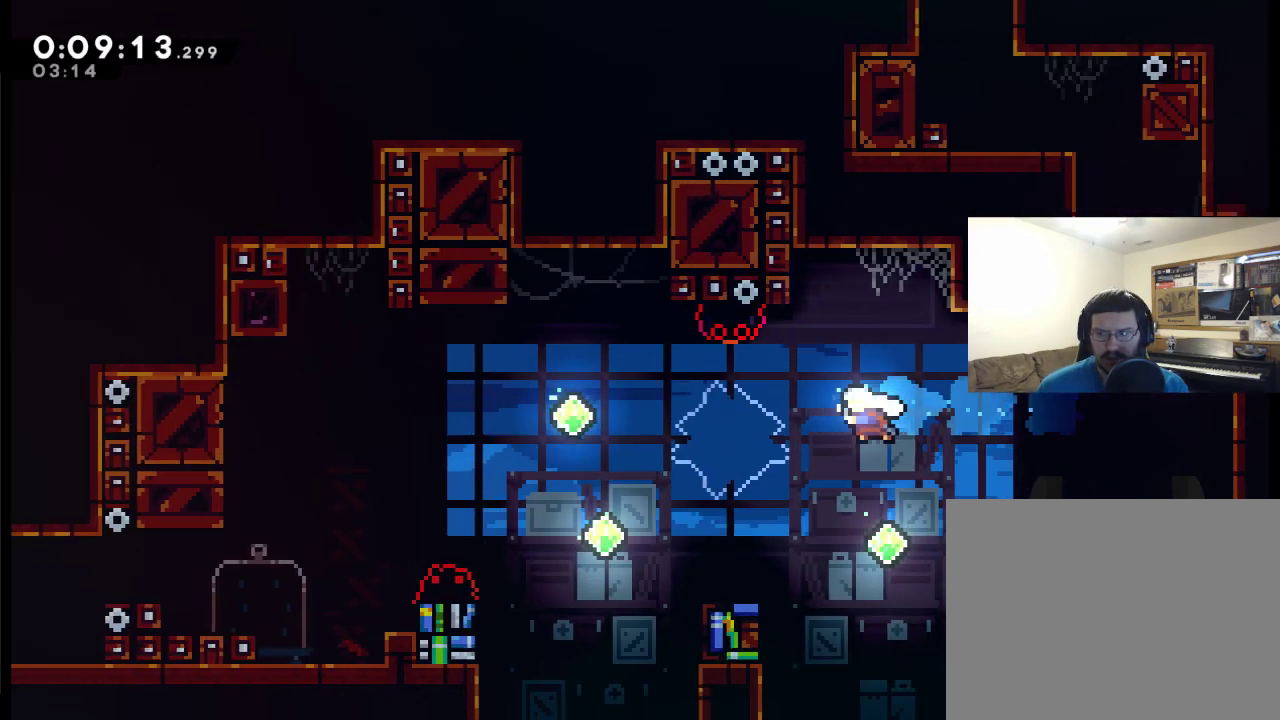
{"buttons": ["X", "DPAD_UP", "DPAD_LEFT"], "left_stick": "center", "right_stick": "center", "events": [[133, "DPAD_UP", "down"], [233, "X", "down"], [333, "DPAD_LEFT", "down"]]}
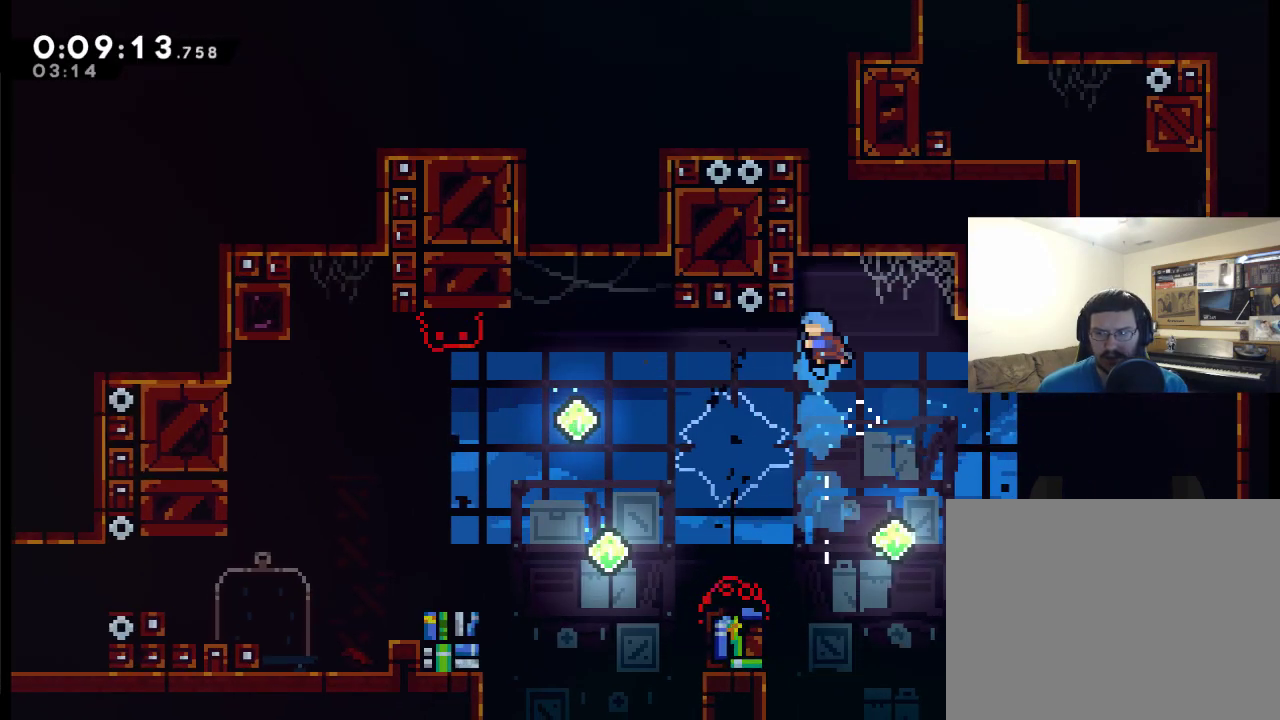
{"buttons": ["DPAD_LEFT"], "left_stick": "center", "right_stick": "center", "events": [[33, "X", "up"], [83, "DPAD_UP", "up"]]}
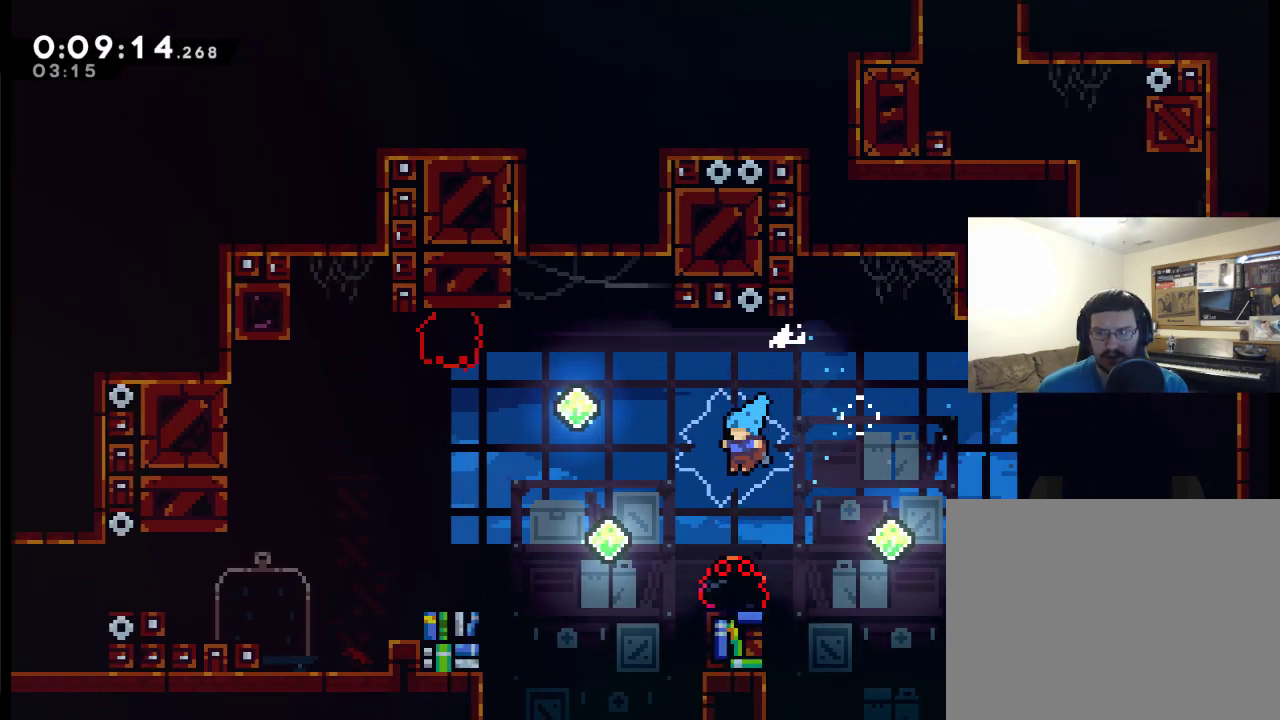
{"buttons": ["A"], "left_stick": "center", "right_stick": "center", "events": [[367, "DPAD_LEFT", "up"], [467, "A", "down"]]}
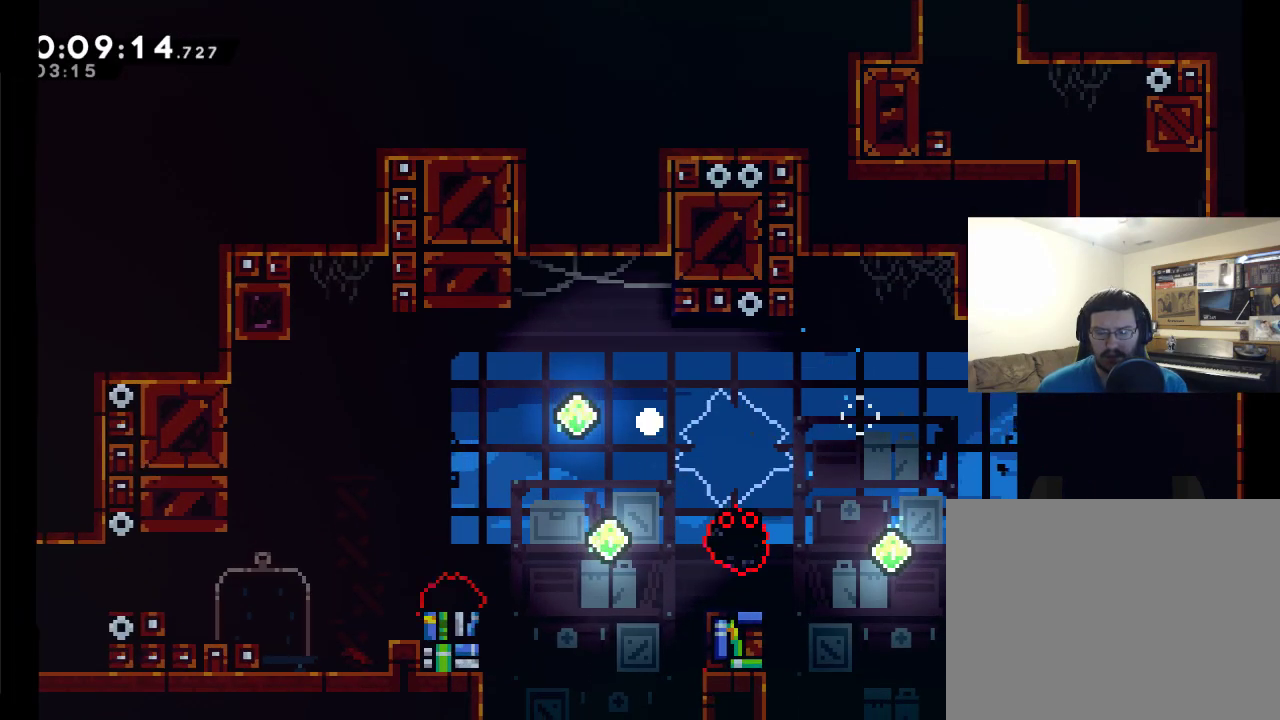
{"buttons": ["DPAD_RIGHT"], "left_stick": "center", "right_stick": "center", "events": [[33, "A", "up"], [67, "DPAD_LEFT", "down"], [117, "A", "down"], [233, "A", "up"], [267, "DPAD_LEFT", "up"], [333, "A", "down"], [400, "DPAD_RIGHT", "down"], [433, "A", "up"]]}
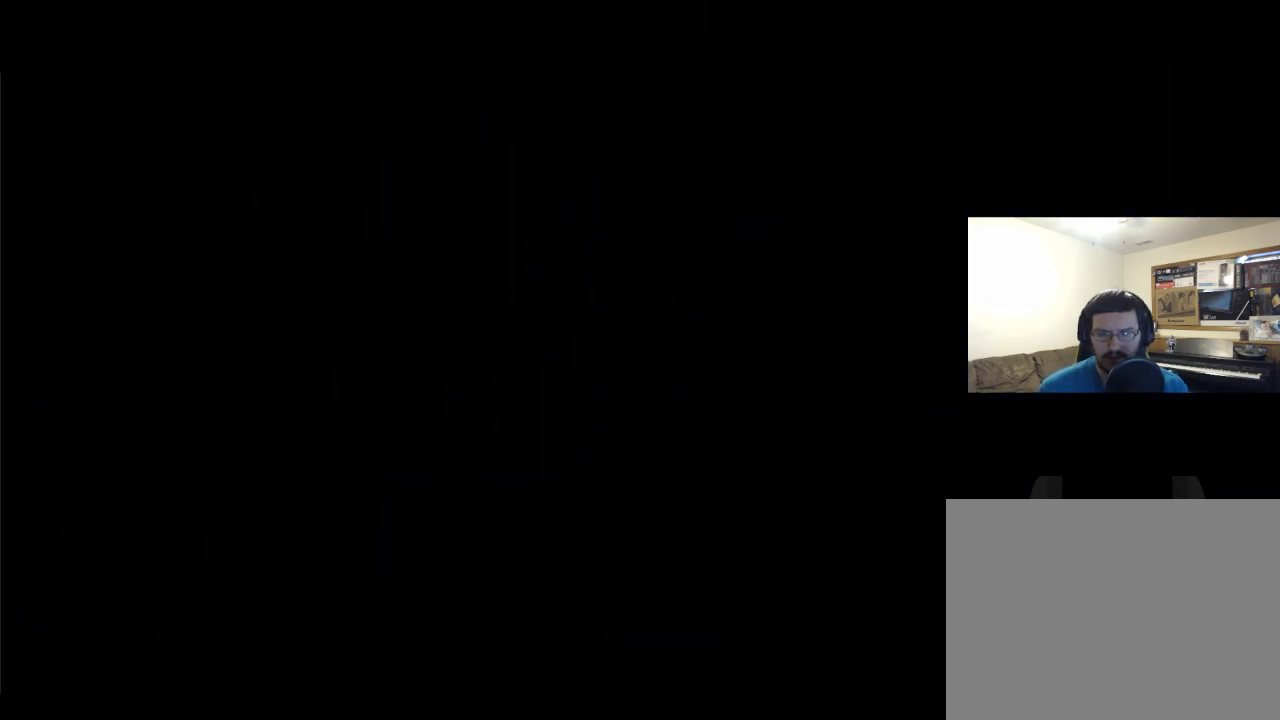
{"buttons": ["DPAD_RIGHT"], "left_stick": "center", "right_stick": "center", "events": [[33, "DPAD_RIGHT", "up"], [450, "DPAD_RIGHT", "down"]]}